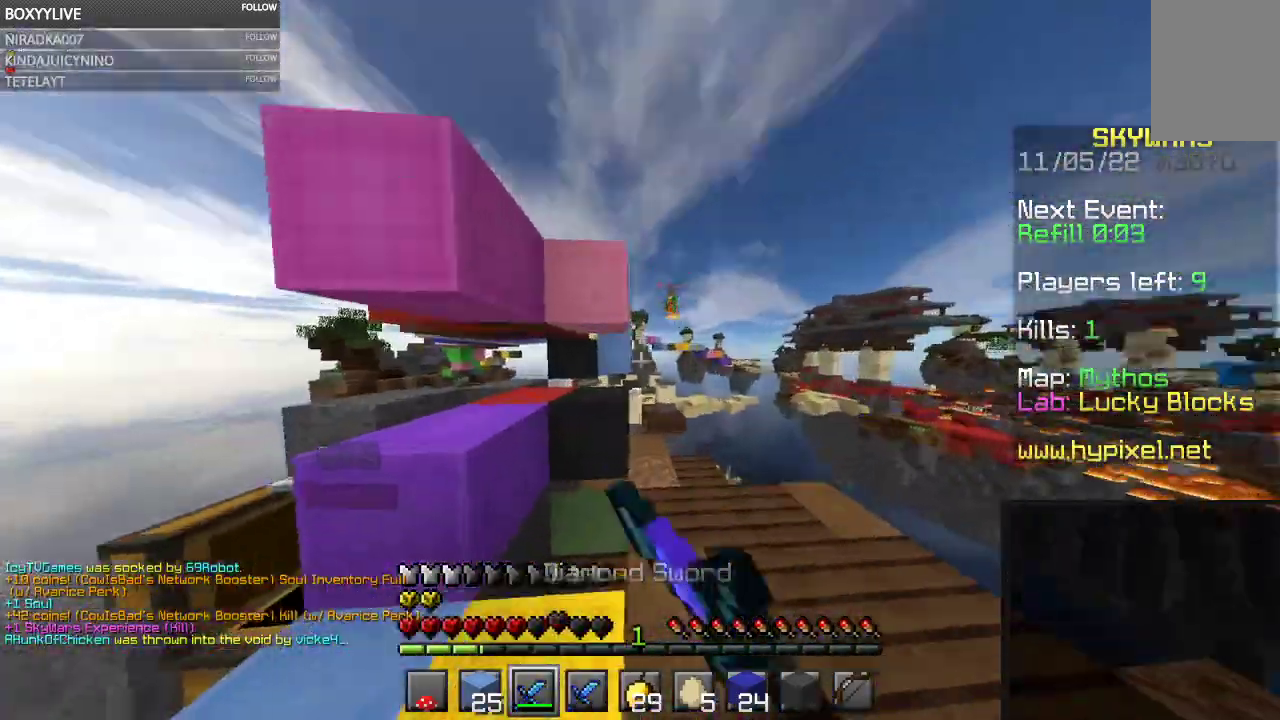
Gameplay with keyboard and mouse; each line is a JSON object with the keys and mouse buttons held at the frame after it. "events" lists presses ("down") and releases ("up") of "a", "d", "s", "space", "w", "mouse_left" and "mouse_right" between this image and that frame as [ms after this image, input, new state], when the widget could be followed in between. "mouse_left", "mouse_right" = the "left", "right" buttons of the "mouse" list. No other keys are recorded. Fast repeated clicks can show as one long hold. Mouse movement is not recorded.
{"keys": [], "mouse": [], "events": []}
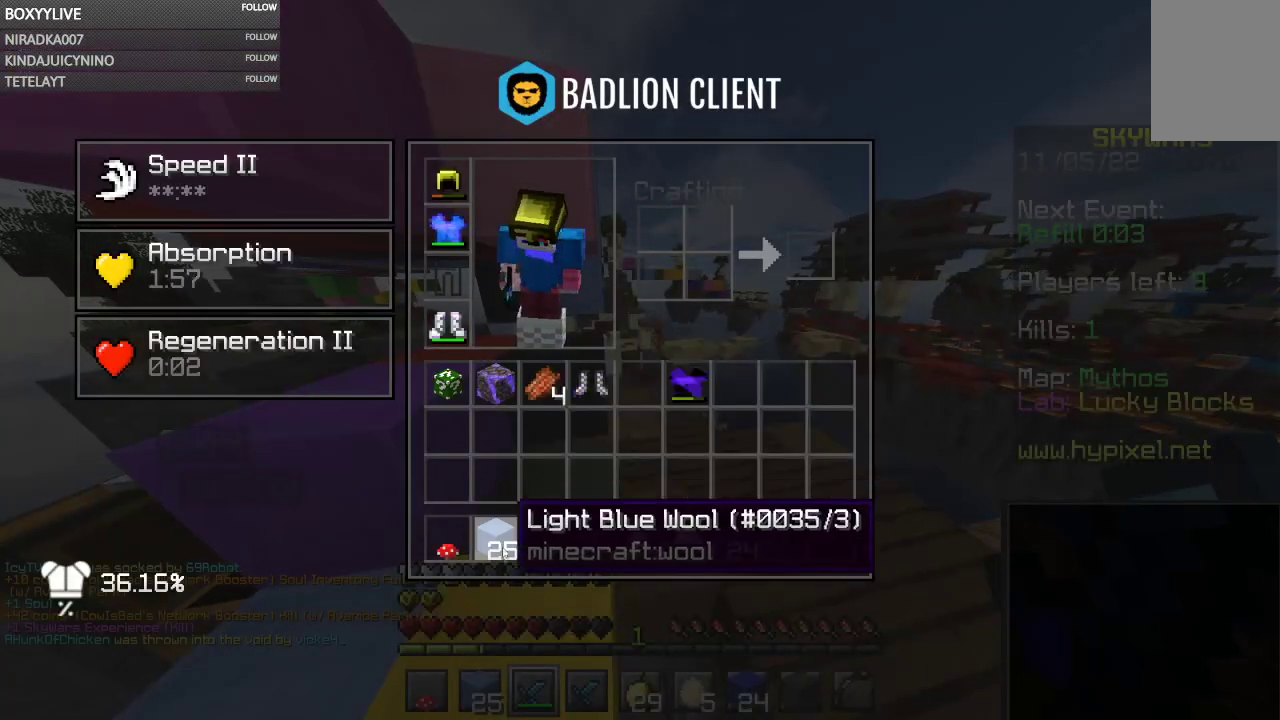
{"keys": [], "mouse": [], "events": []}
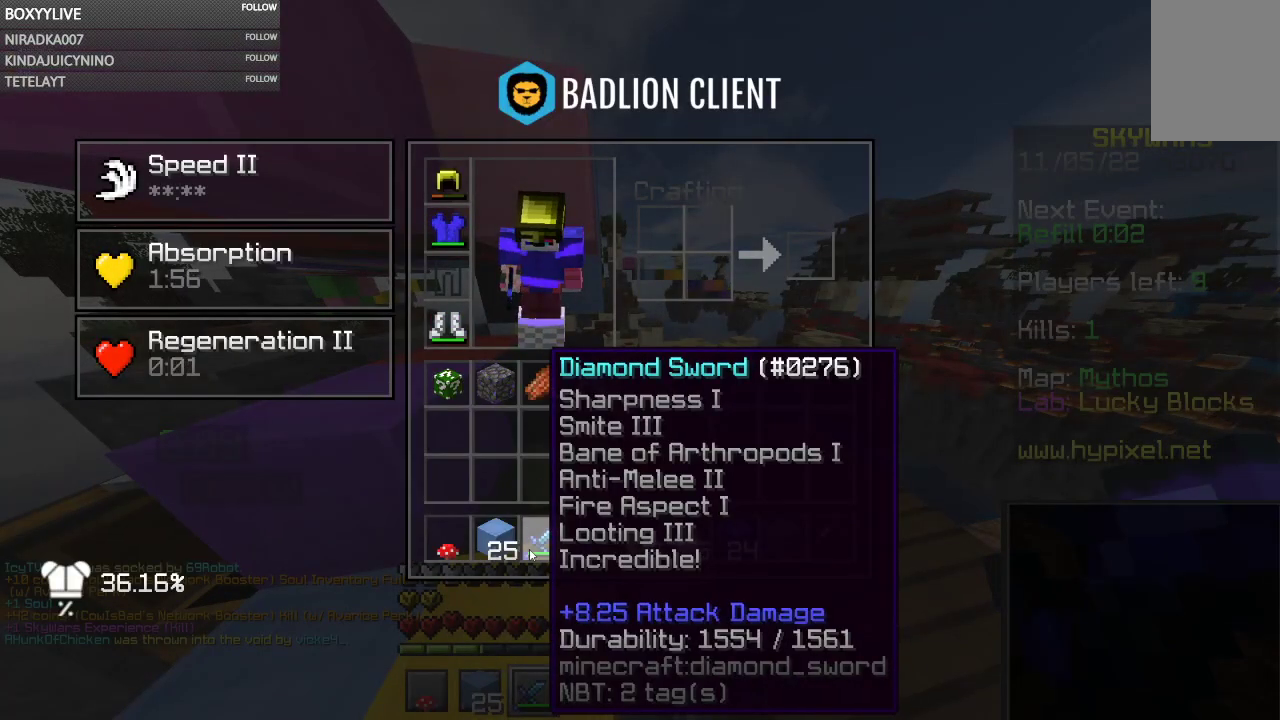
{"keys": [], "mouse": [], "events": []}
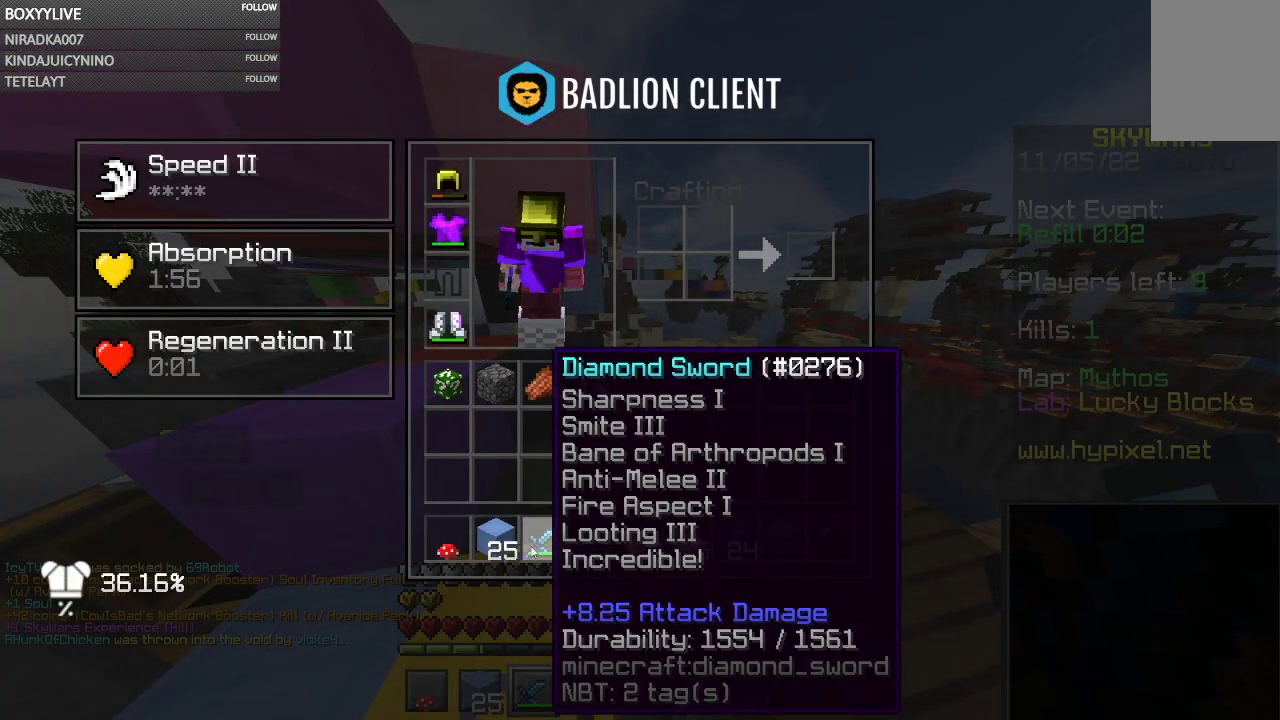
{"keys": [], "mouse": [], "events": []}
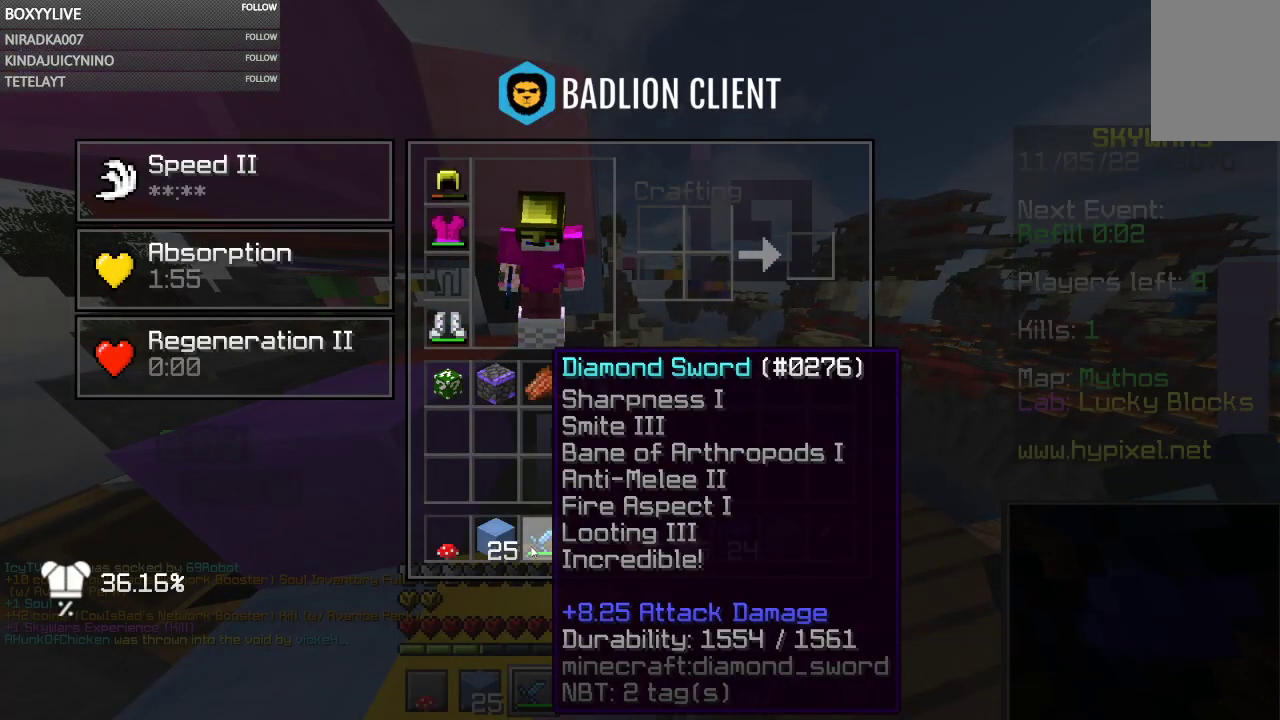
{"keys": [], "mouse": [], "events": []}
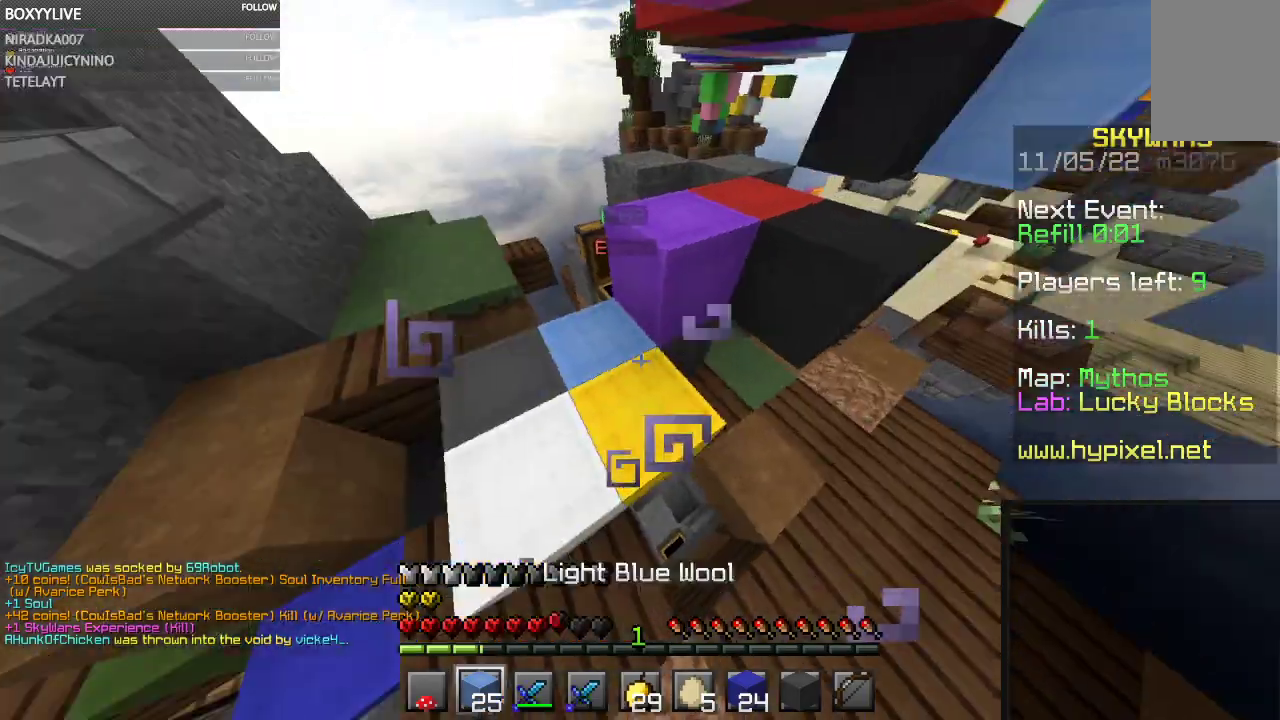
{"keys": [], "mouse": [], "events": []}
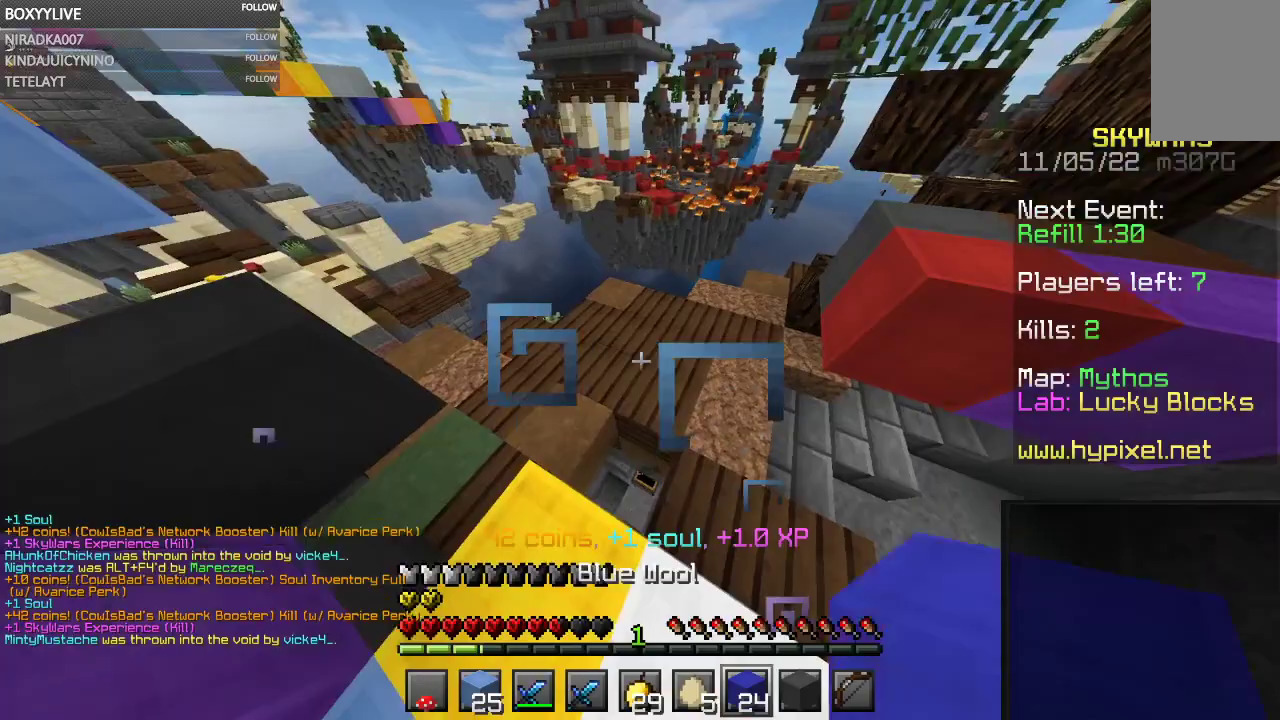
{"keys": [], "mouse": [], "events": []}
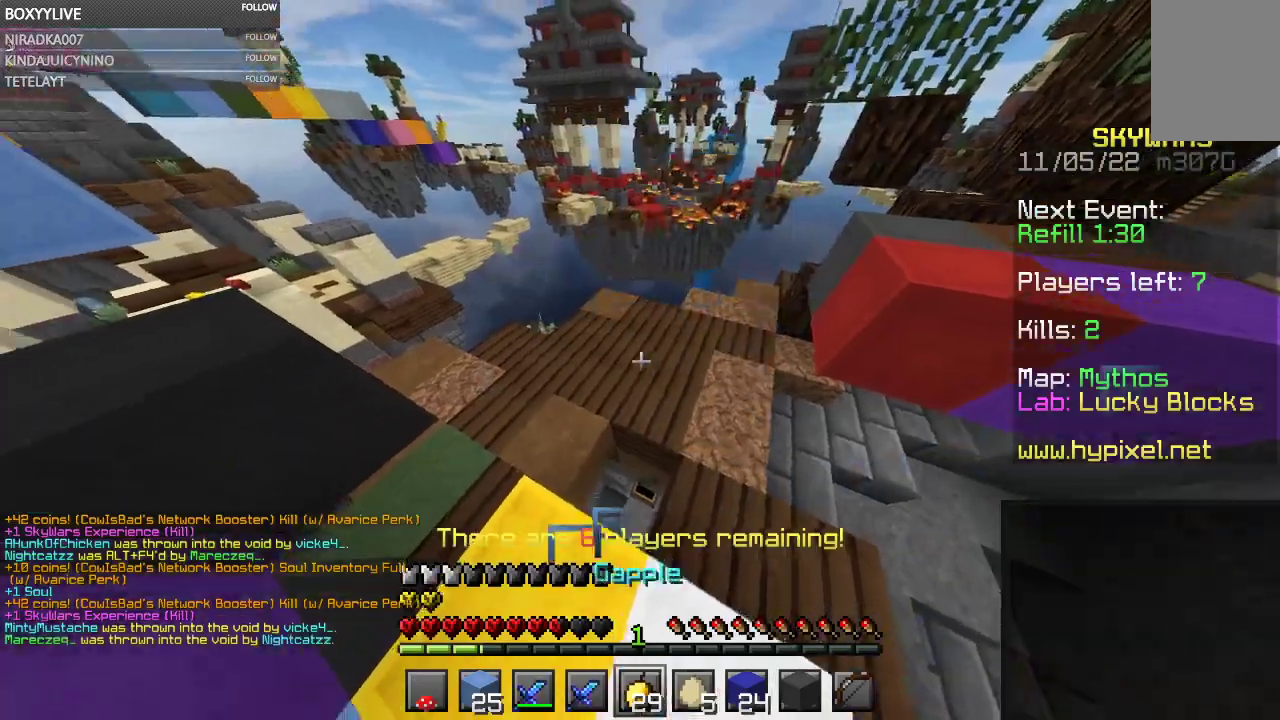
{"keys": ["a"], "mouse": ["right"], "events": [[67, "mouse_right", "down"], [467, "a", "down"]]}
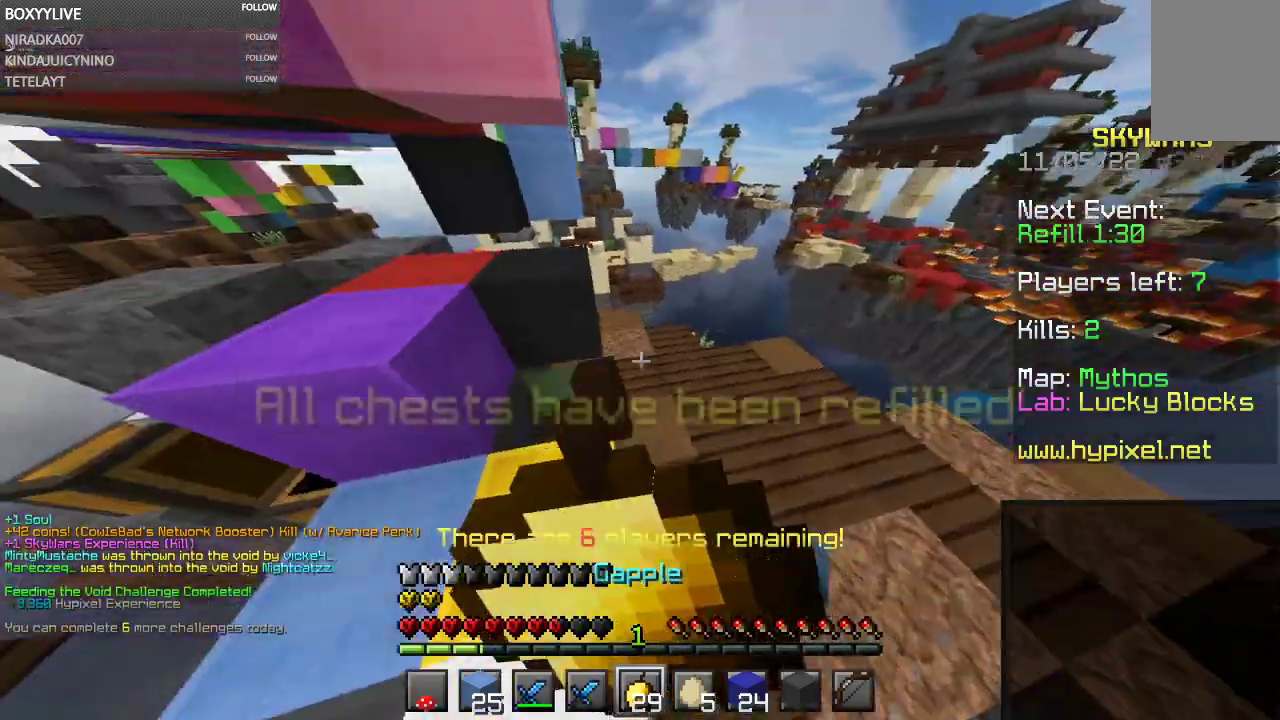
{"keys": ["a", "w"], "mouse": ["right"], "events": [[300, "w", "down"]]}
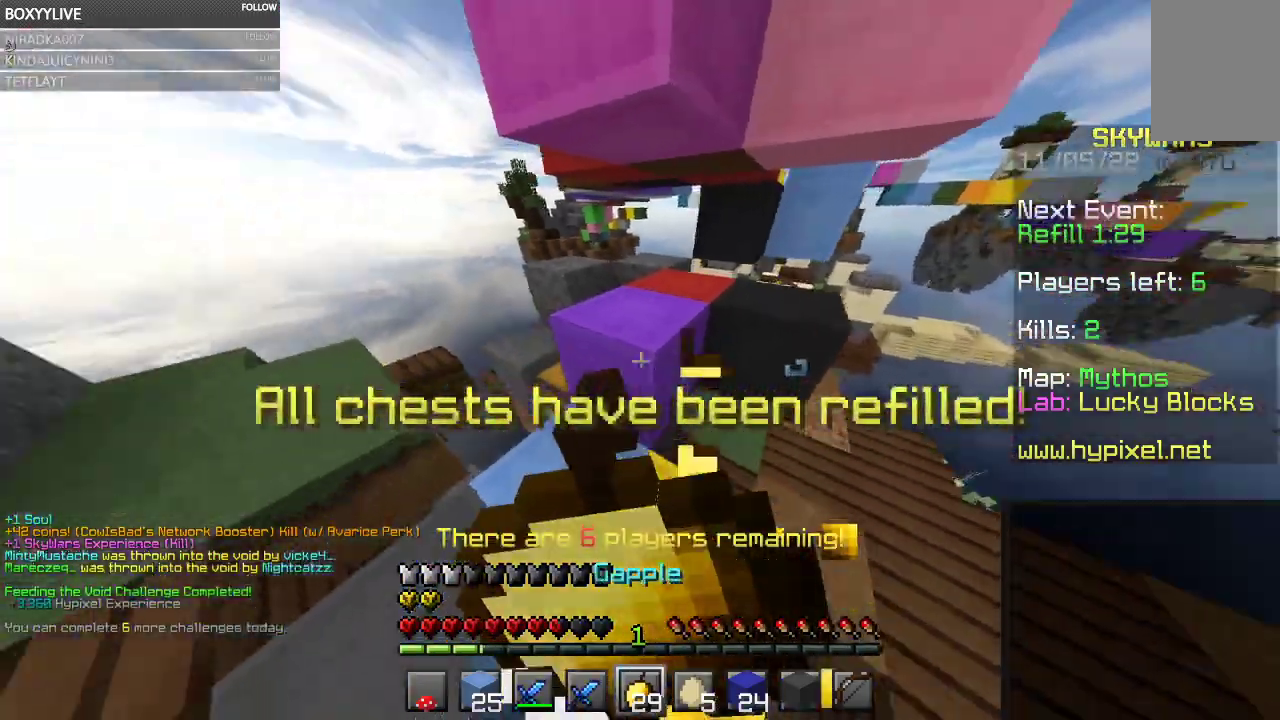
{"keys": [], "mouse": ["right"], "events": [[367, "a", "up"], [400, "w", "up"]]}
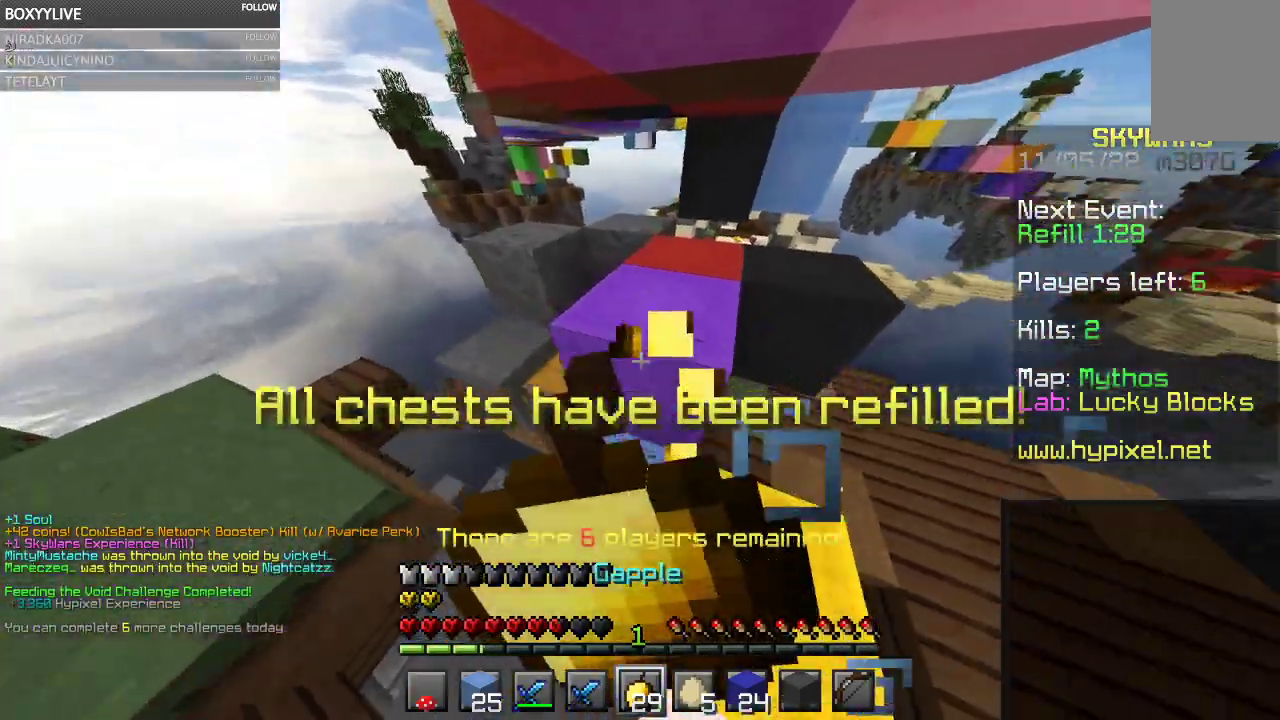
{"keys": ["space"], "mouse": ["right"], "events": [[234, "space", "down"]]}
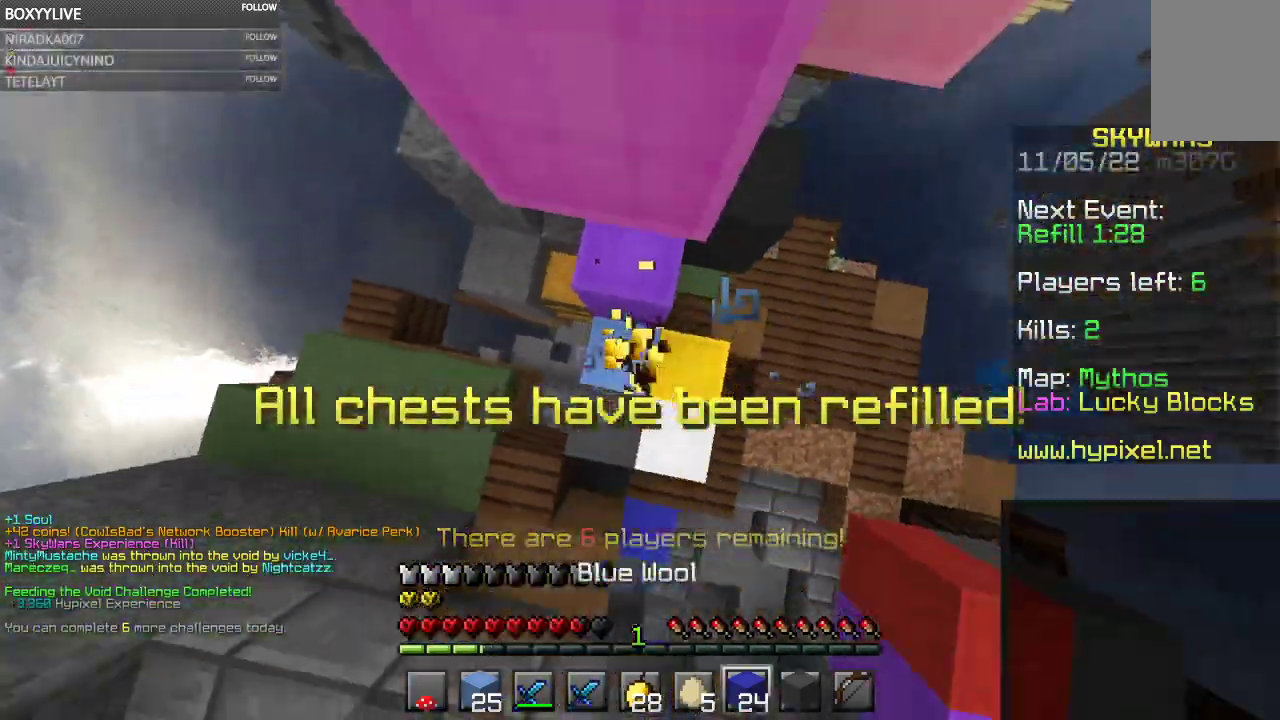
{"keys": [], "mouse": ["right"]}
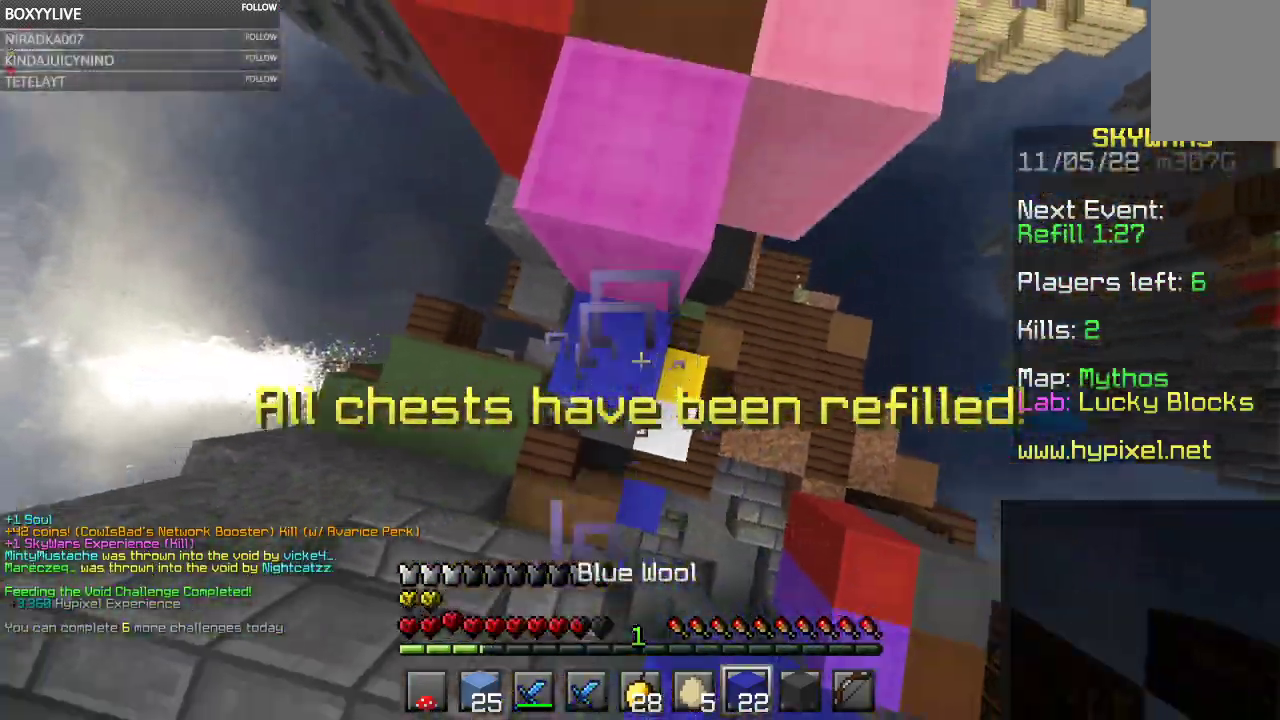
{"keys": ["w"], "mouse": [], "events": [[100, "mouse_right", "up"], [134, "space", "down"], [134, "w", "down"], [367, "space", "up"]]}
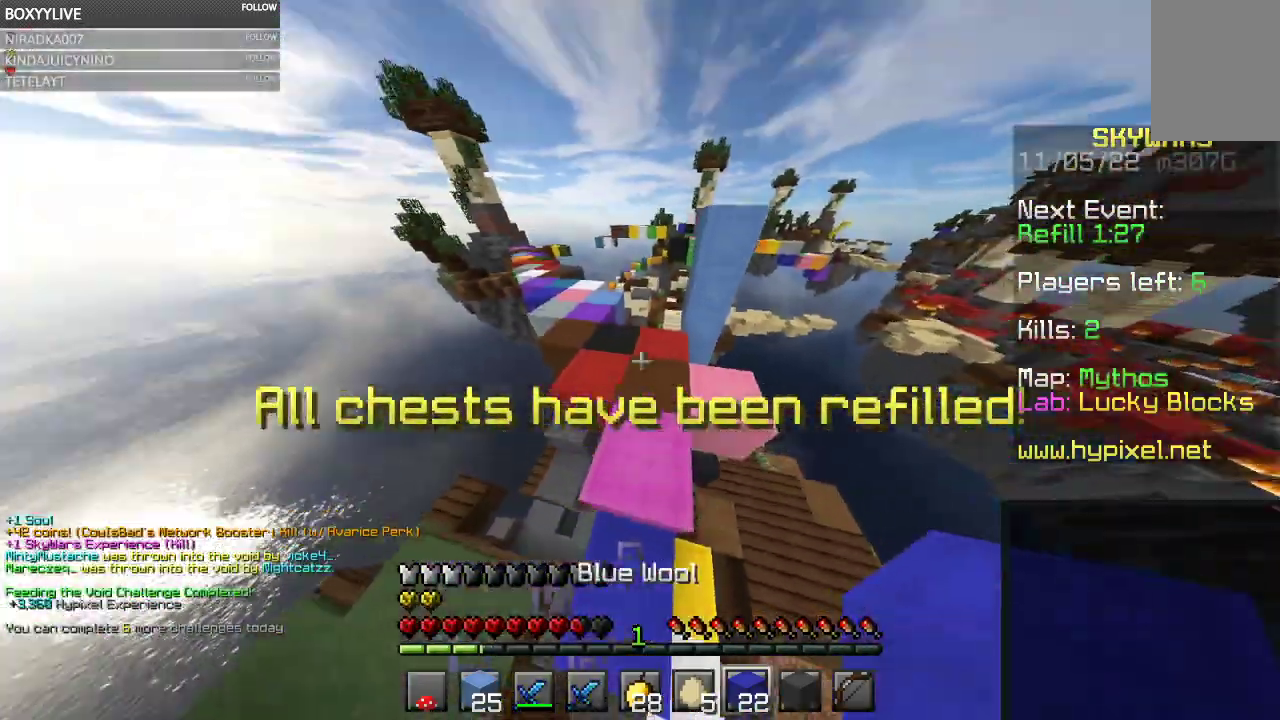
{"keys": ["w"], "mouse": [], "events": []}
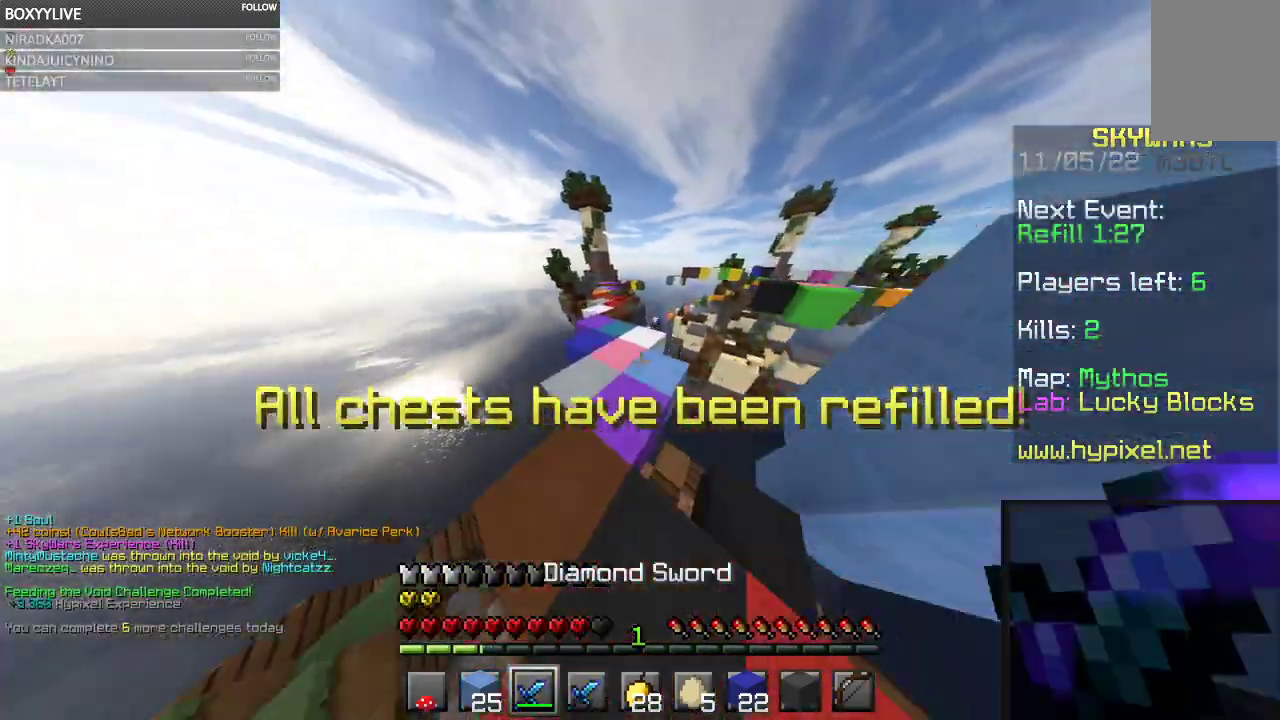
{"keys": [], "mouse": [], "events": [[167, "w", "up"]]}
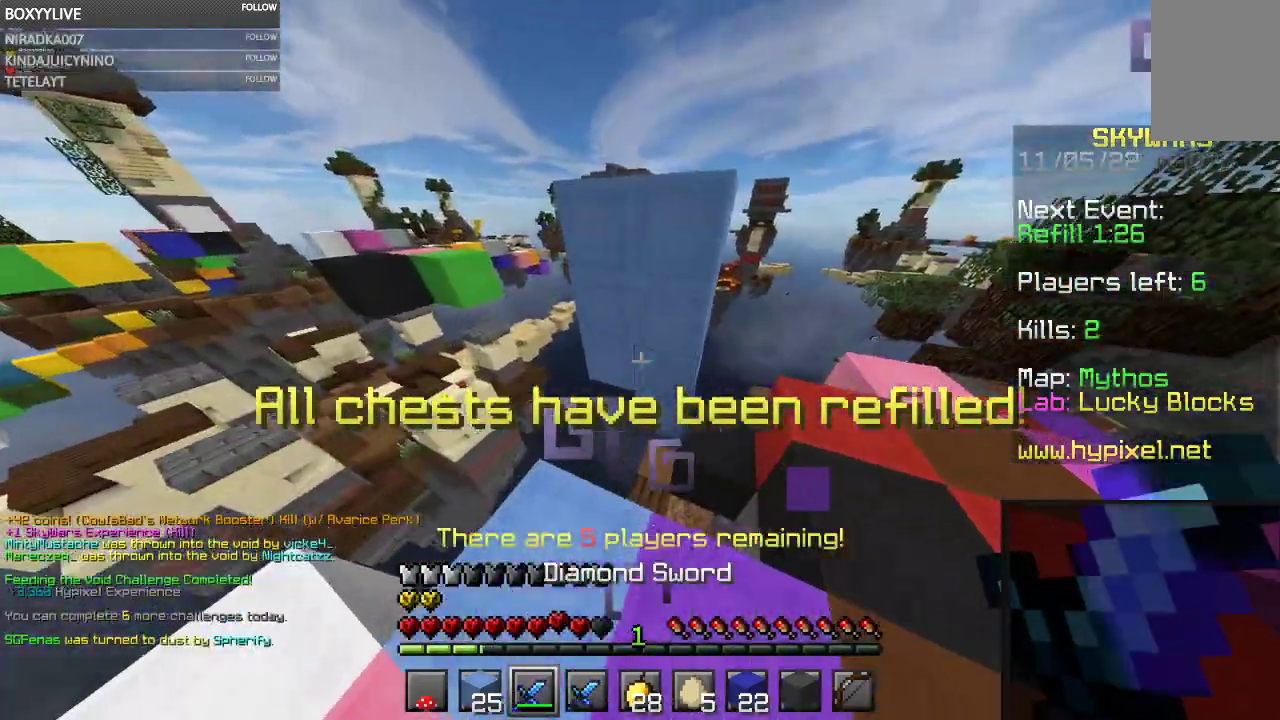
{"keys": [], "mouse": [], "events": [[300, "mouse_right", "down"], [467, "mouse_right", "up"]]}
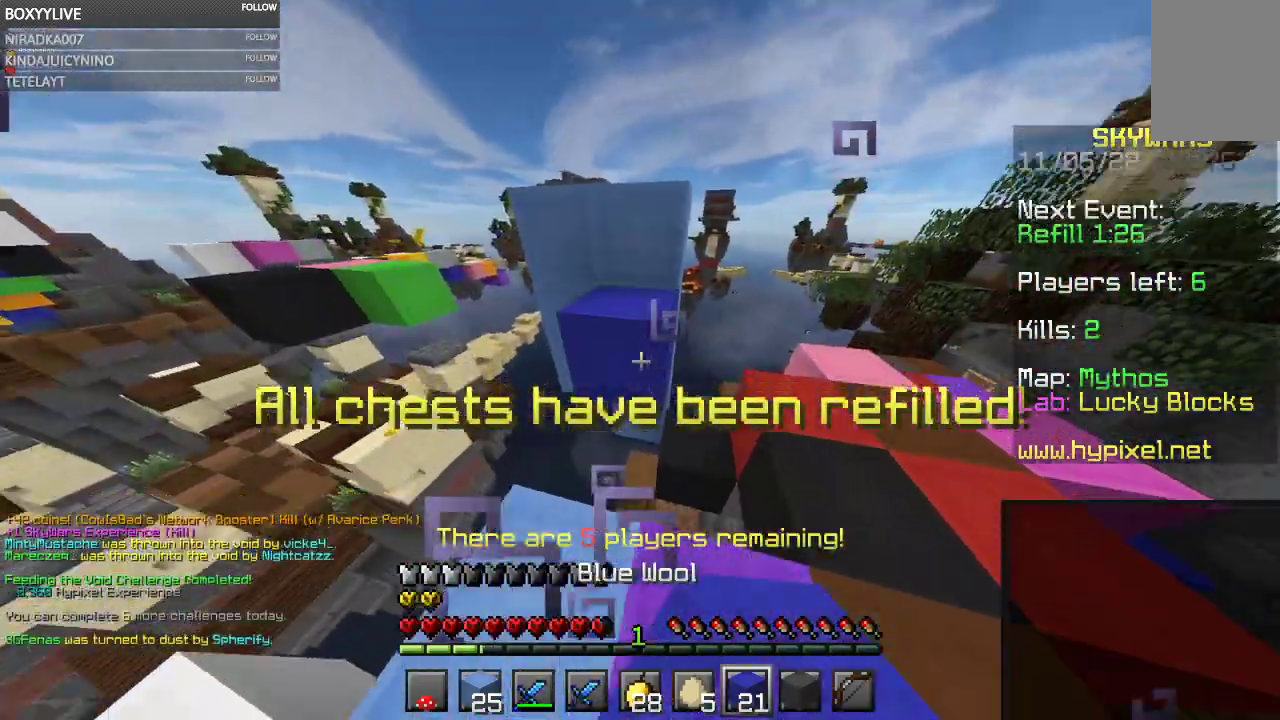
{"keys": ["w"], "mouse": [], "events": [[34, "mouse_right", "down"], [67, "w", "down"], [167, "mouse_right", "up"], [167, "space", "down"], [467, "space", "up"]]}
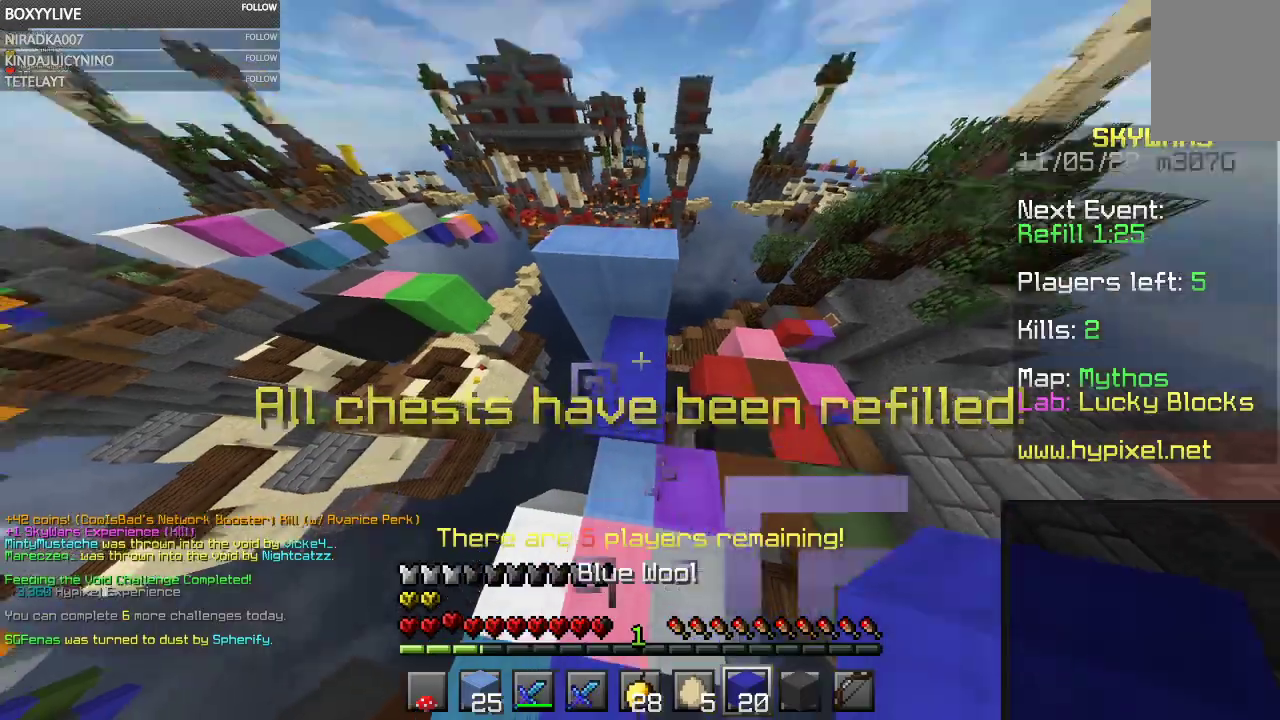
{"keys": ["d", "space", "w"], "mouse": [], "events": [[267, "space", "down"], [367, "d", "down"]]}
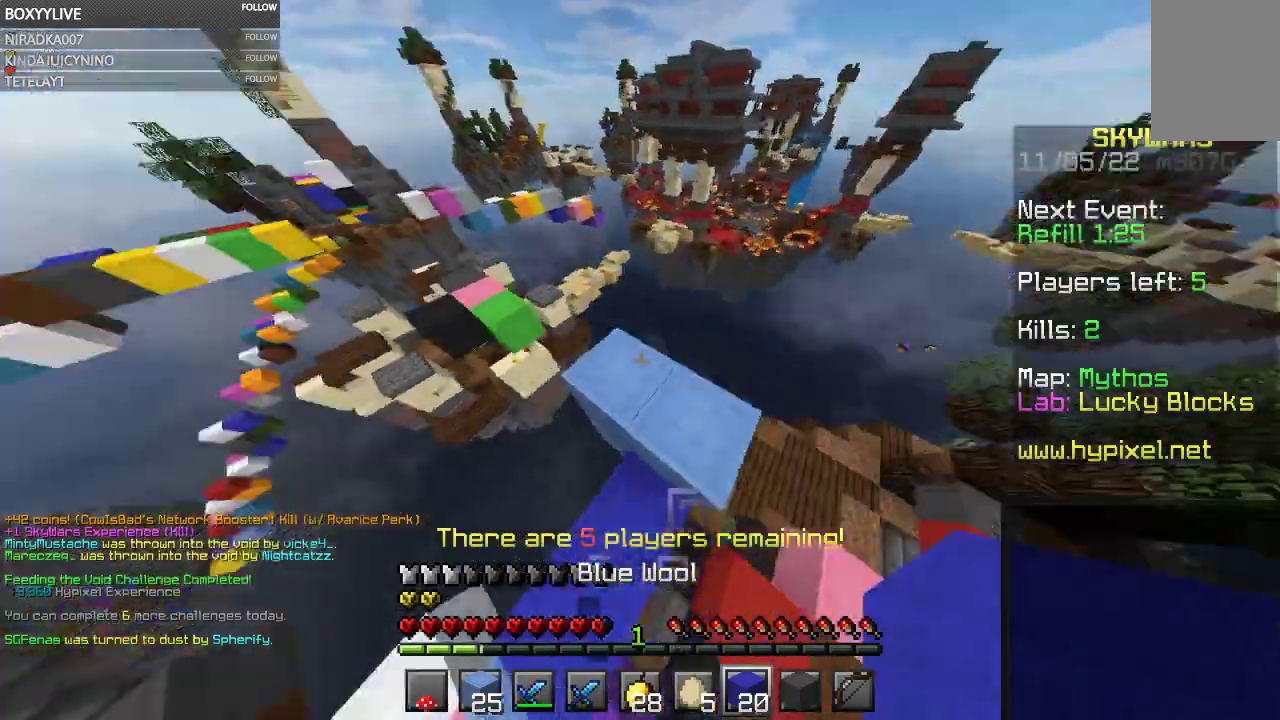
{"keys": ["space", "w"], "mouse": [], "events": [[67, "space", "up"], [134, "d", "up"], [334, "space", "down"]]}
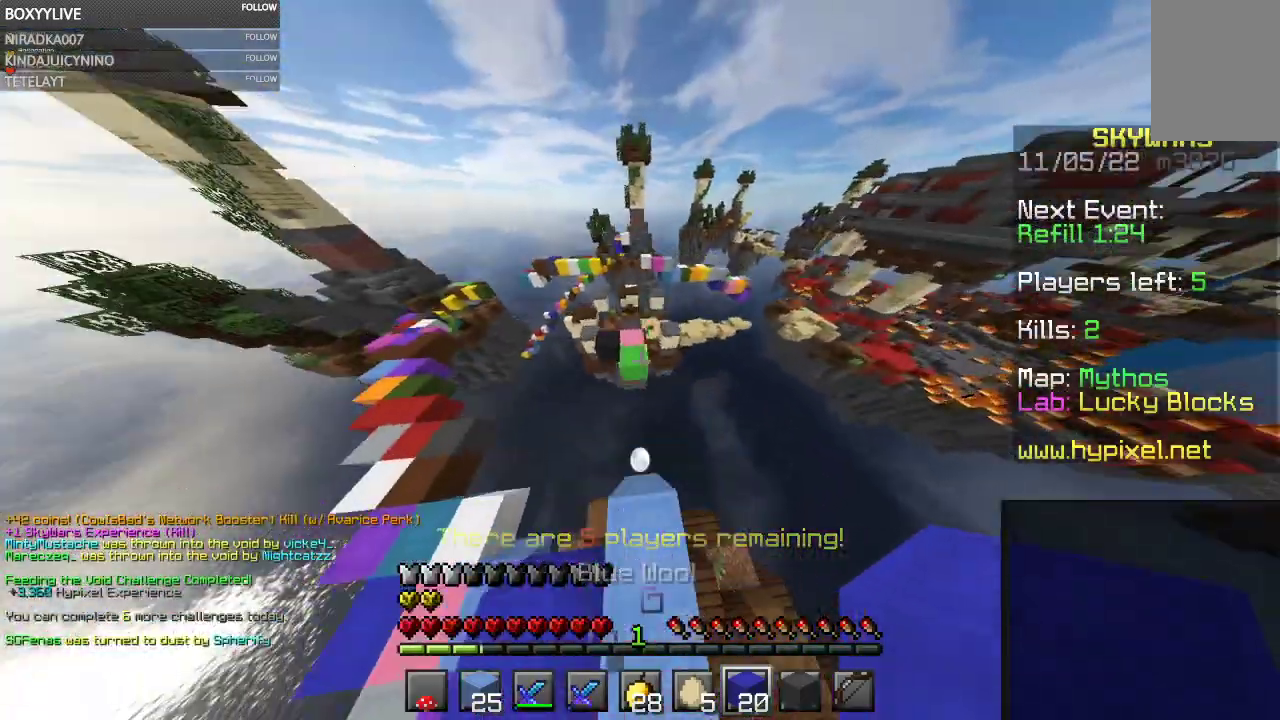
{"keys": ["w"], "mouse": [], "events": [[167, "space", "up"]]}
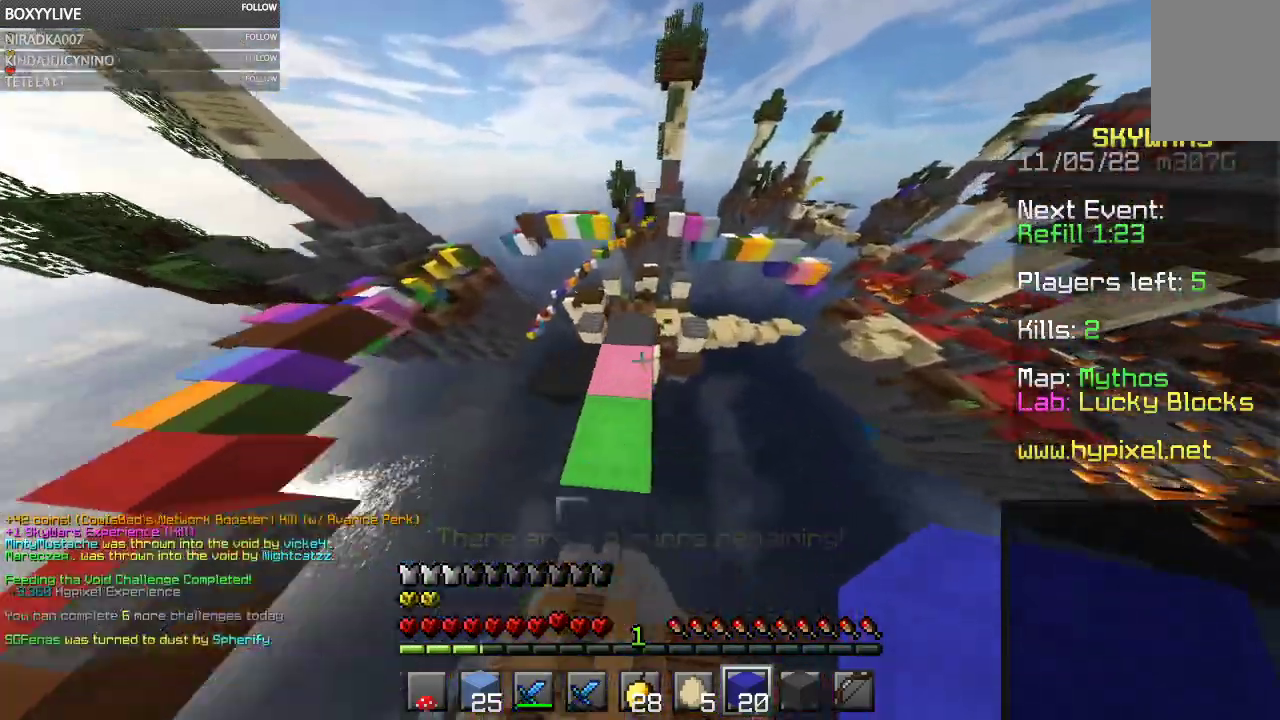
{"keys": ["space", "w"], "mouse": [], "events": [[300, "space", "down"]]}
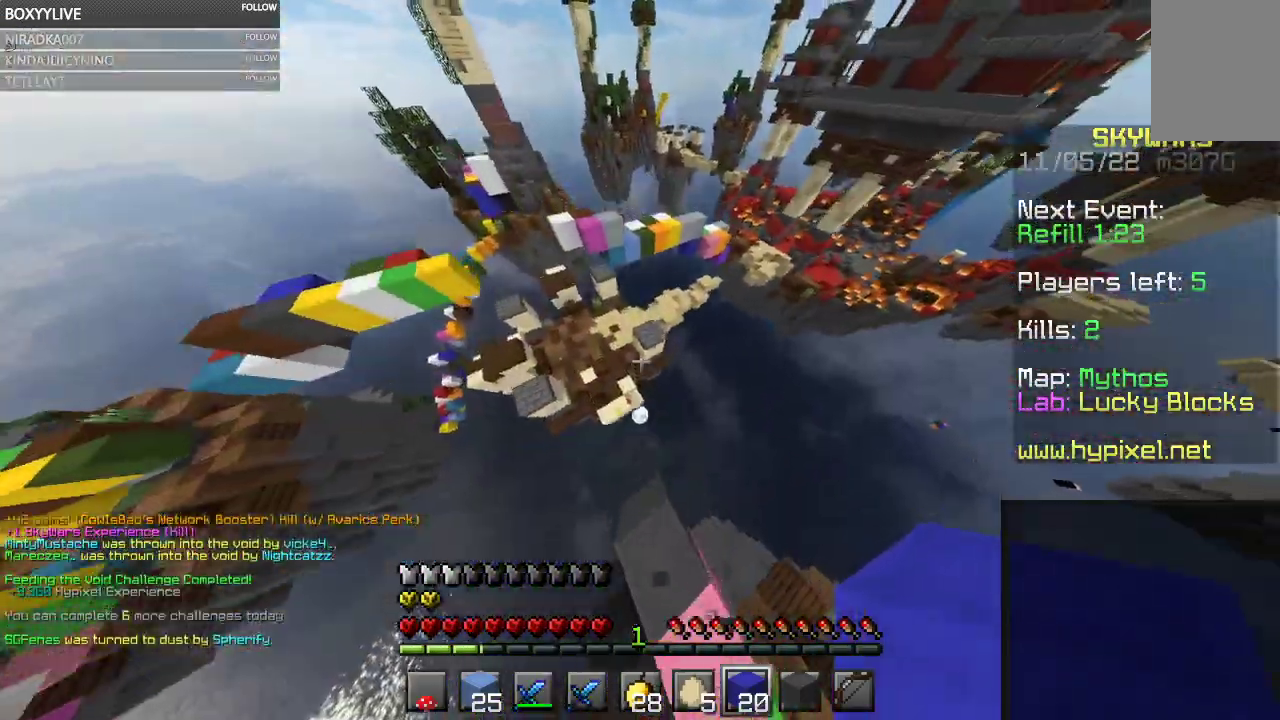
{"keys": ["w"], "mouse": [], "events": [[300, "space", "up"]]}
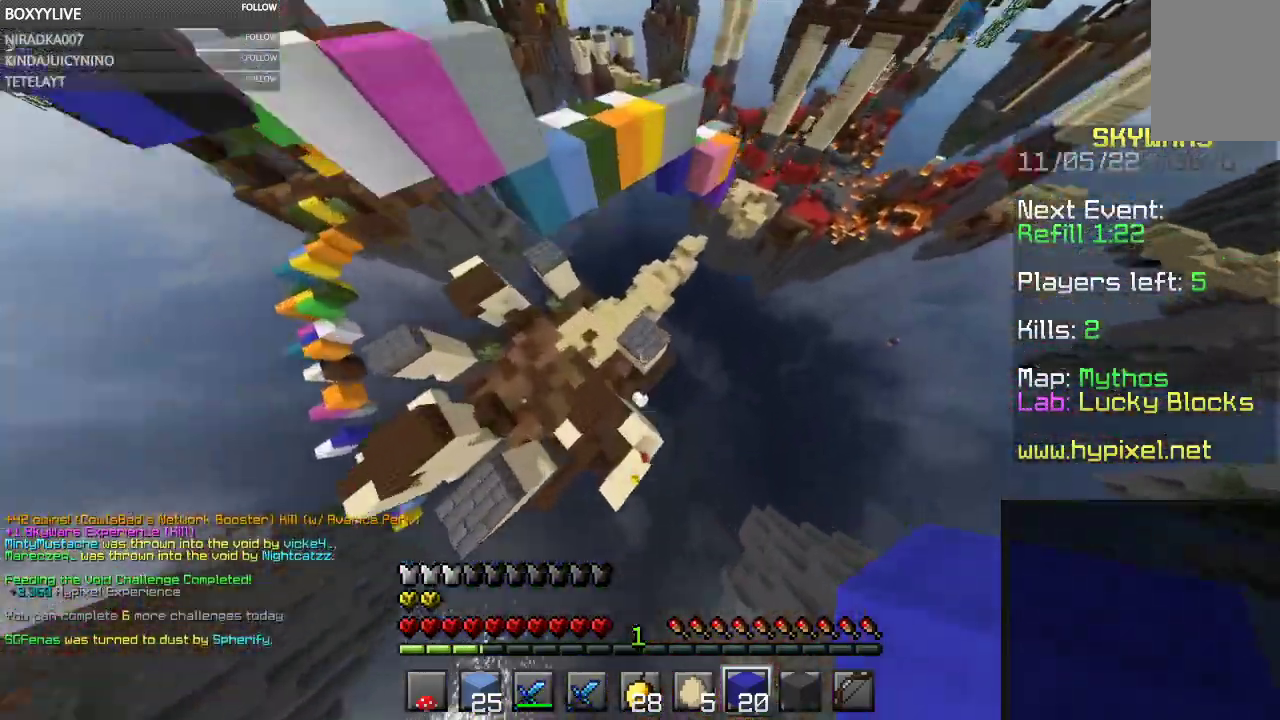
{"keys": ["w"], "mouse": [], "events": [[67, "mouse_right", "down"], [467, "mouse_right", "up"]]}
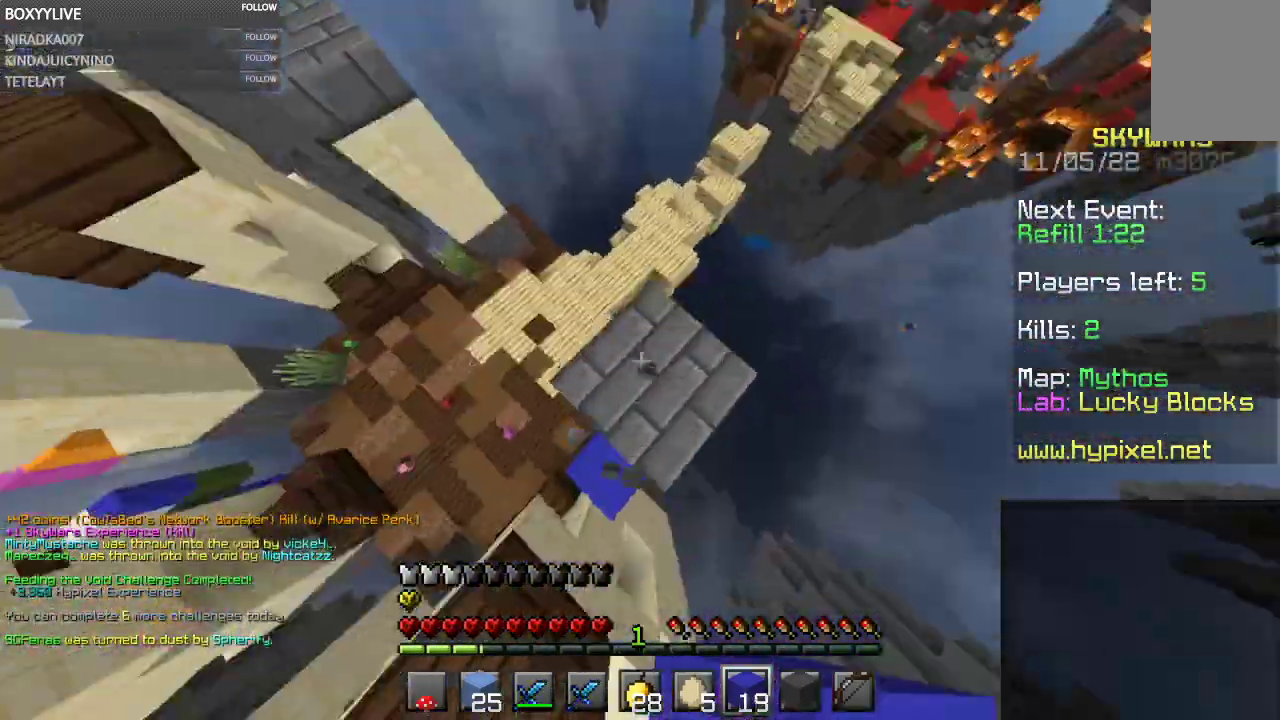
{"keys": ["space", "w"], "mouse": [], "events": [[100, "a", "down"], [167, "a", "up"], [267, "space", "down"]]}
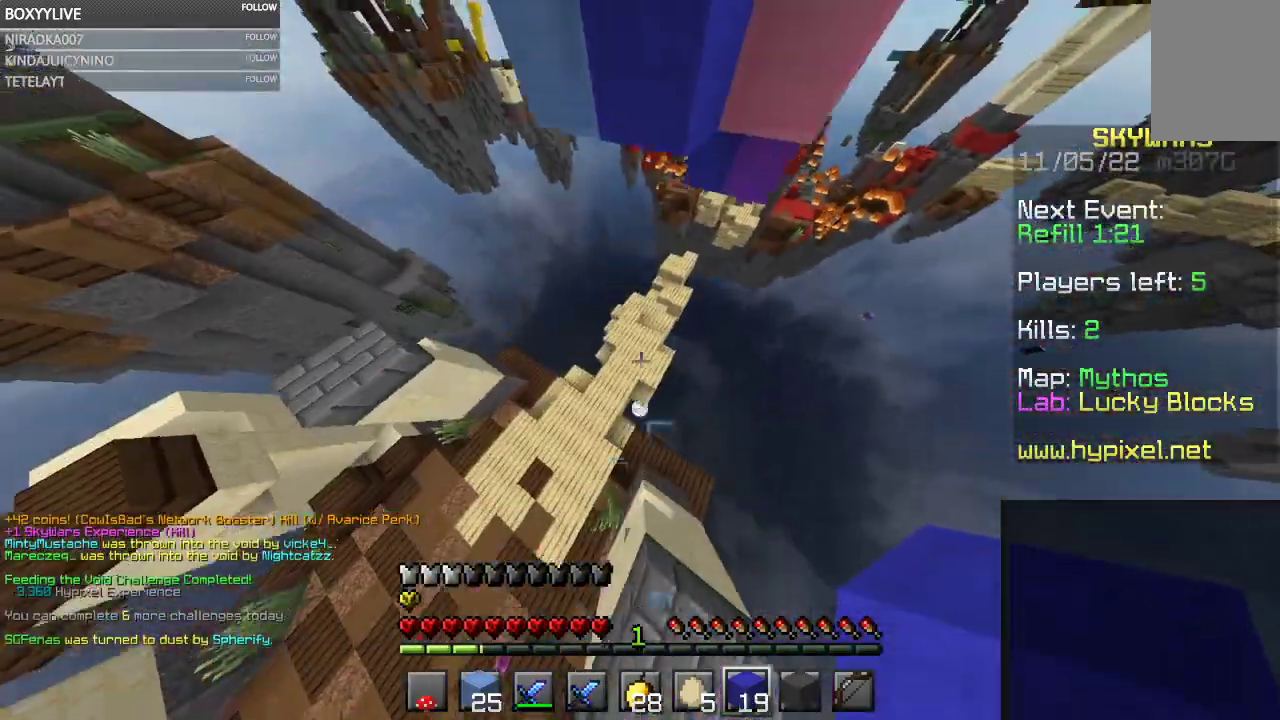
{"keys": ["space", "w"], "mouse": ["right"], "events": [[167, "space", "up"], [300, "mouse_right", "down"], [467, "space", "down"]]}
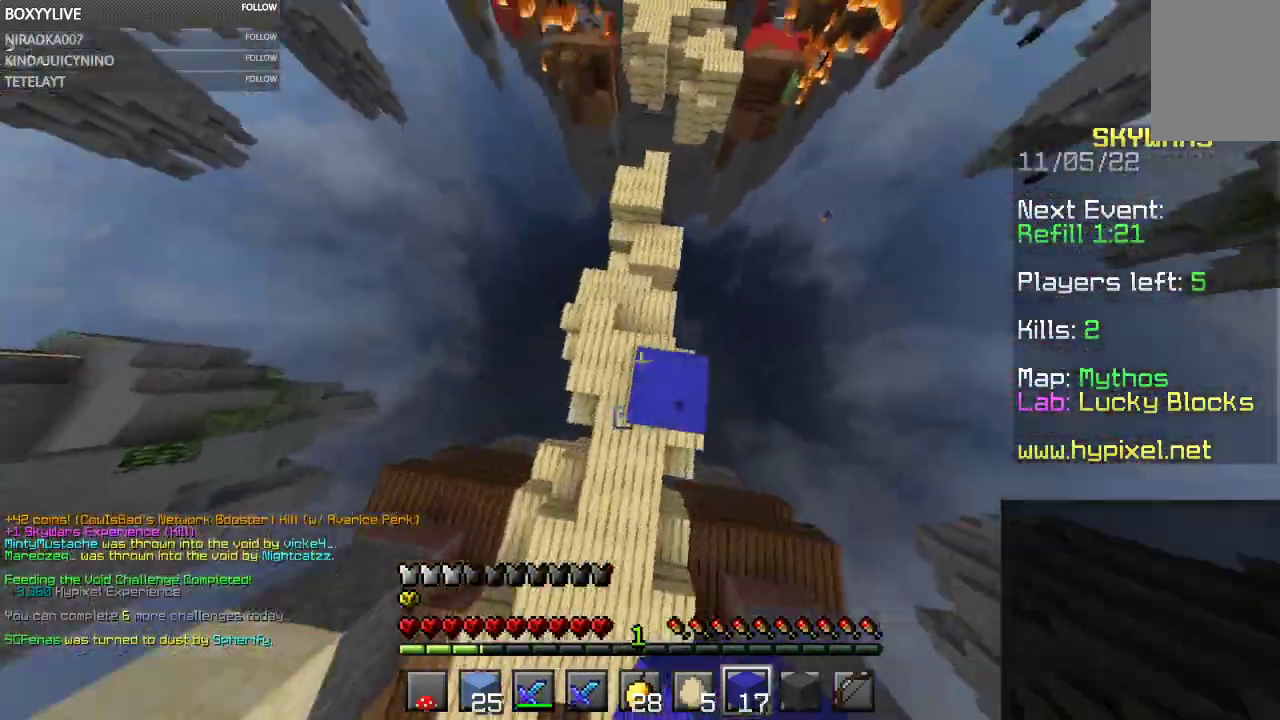
{"keys": ["w"], "mouse": ["right"], "events": [[34, "mouse_right", "up"], [234, "space", "up"], [467, "mouse_right", "down"]]}
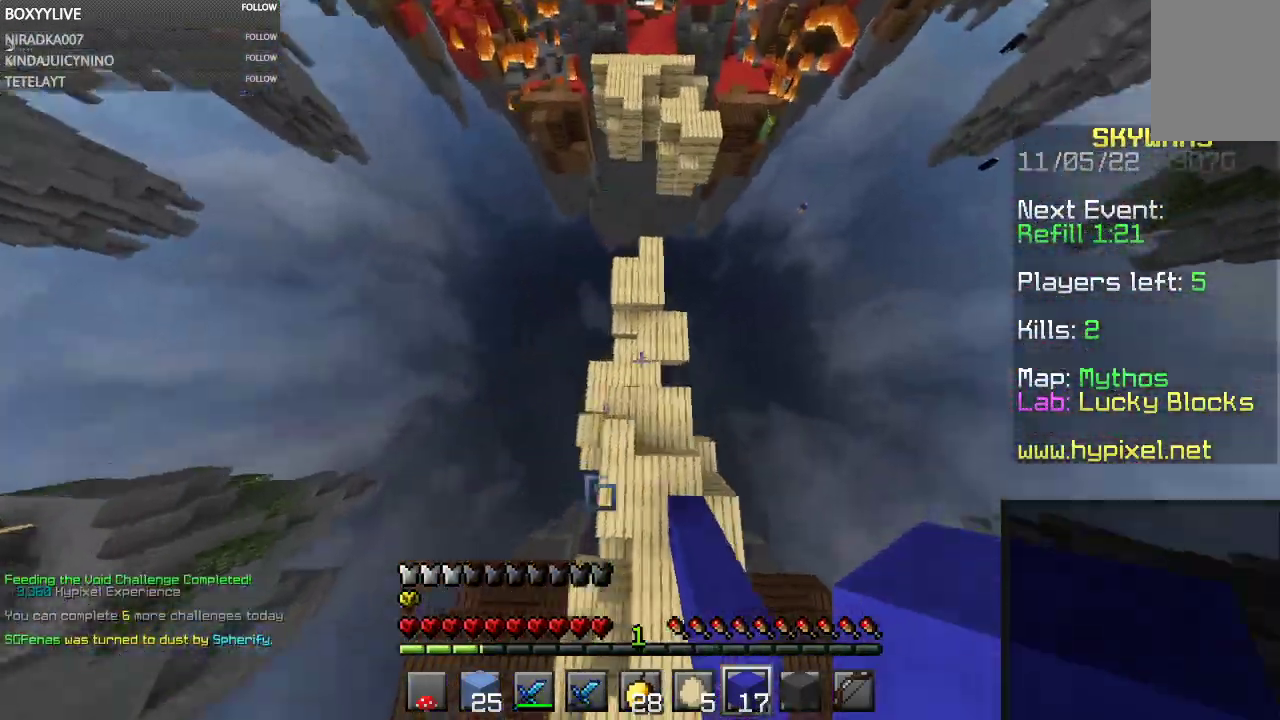
{"keys": ["a", "w"], "mouse": ["right"], "events": [[100, "space", "down"], [300, "mouse_right", "up"], [367, "a", "down"], [400, "space", "up"], [500, "mouse_right", "down"]]}